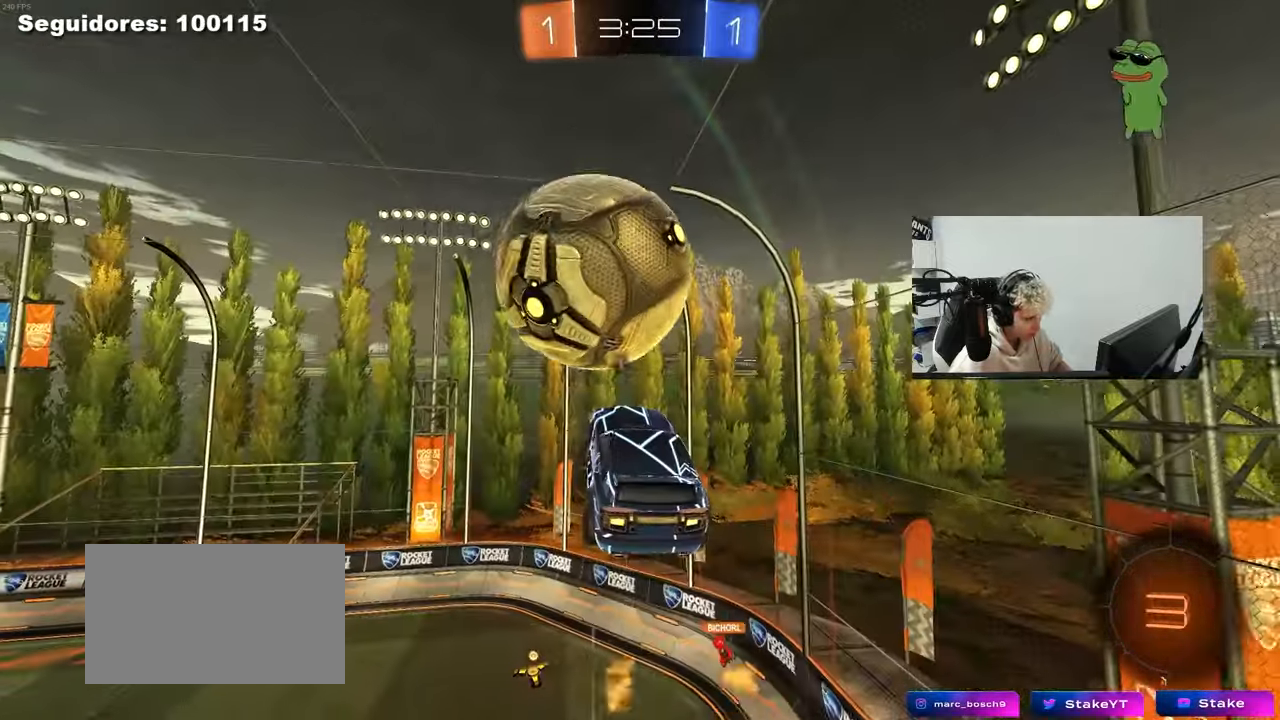
Gameplay with keyboard and mouse; each line is a JSON object with the keys and mouse buttons held at the frame after it. "events" lists presses ("down") and releases ("up") of "1", "2", "3", "4", "5", "a", "alt", "c", "caps_lock", "ctrl", "d", "e", "f", "g", "q", "r", "s", "shift", "space", "t", "tab", "v", "w", "x", "z", "mouse_left", "mouse_wheel" and "mouse_right" between this image and that frame as [ms after this image, input, new state], when the widget could be followed in between. "mouse_left", "mouse_wheel", "mouse_right" = the "left", "wheel", "right" buttons of the "mouse" list. No other keys are recorded. "wheel" means that the mouse wheel is clicked or scrolled. "mouse_move" is the direction in which the mouse moves at that frame (one of eight, or "still"), when it could be read.
{"keys": ["a", "shift"], "mouse": [], "mouse_move": "still", "events": [[67, "d", "up"], [300, "a", "down"], [350, "space", "down"], [450, "shift", "down"], [483, "space", "up"]]}
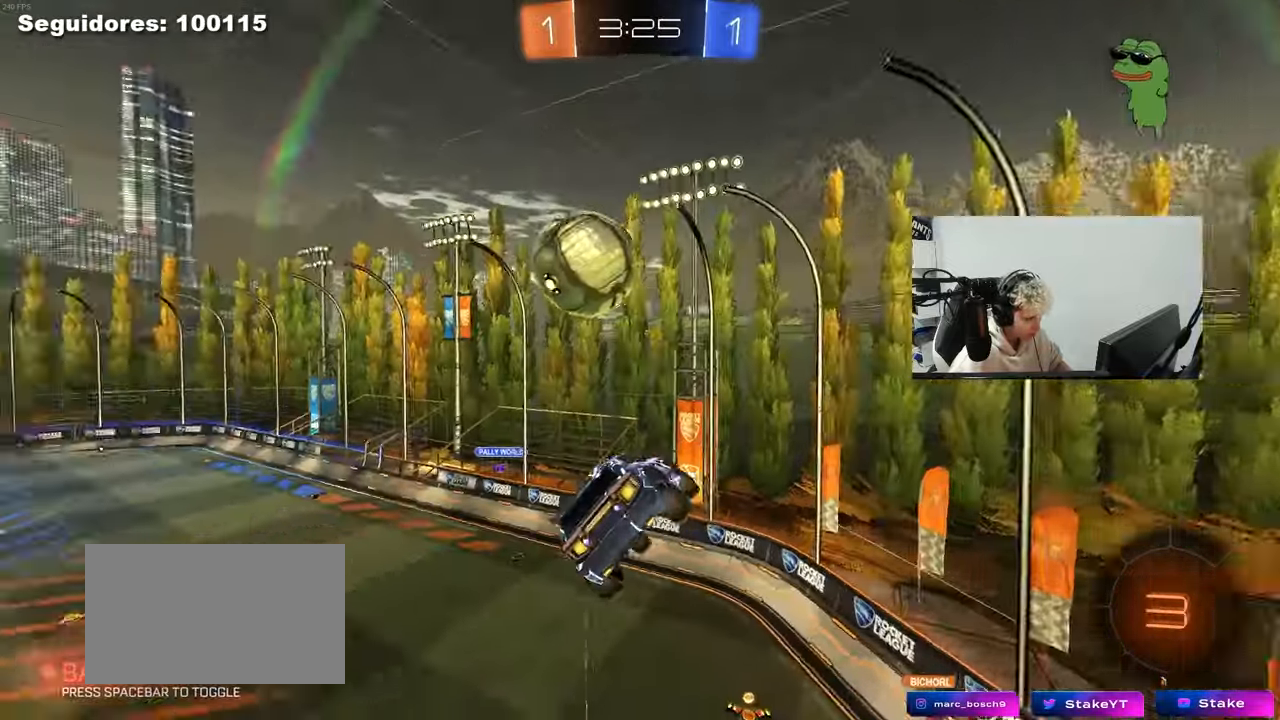
{"keys": ["d", "s"], "mouse": [], "mouse_move": "still", "events": [[83, "shift", "up"], [183, "a", "up"], [417, "s", "down"], [500, "d", "down"]]}
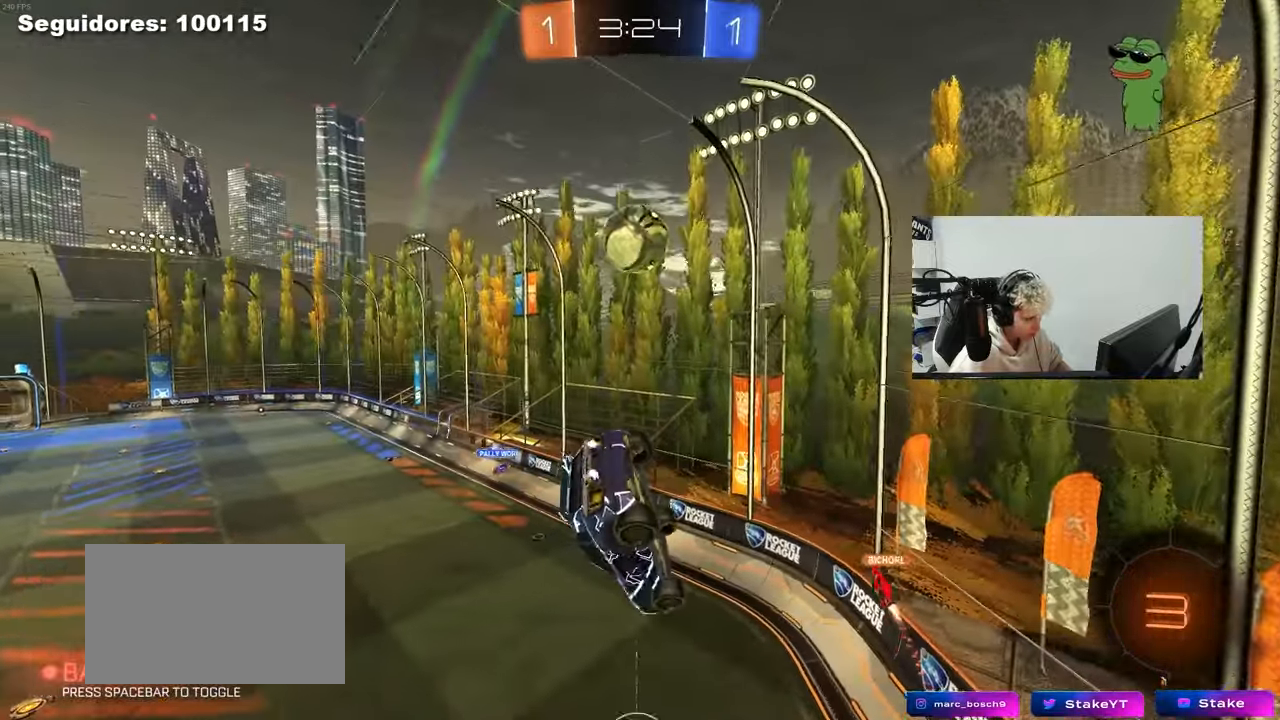
{"keys": [], "mouse": [], "mouse_move": "still", "events": [[50, "s", "up"], [50, "shift", "down"], [100, "d", "up"], [100, "shift", "up"], [333, "a", "down"], [333, "shift", "down"], [383, "shift", "up"], [467, "a", "up"]]}
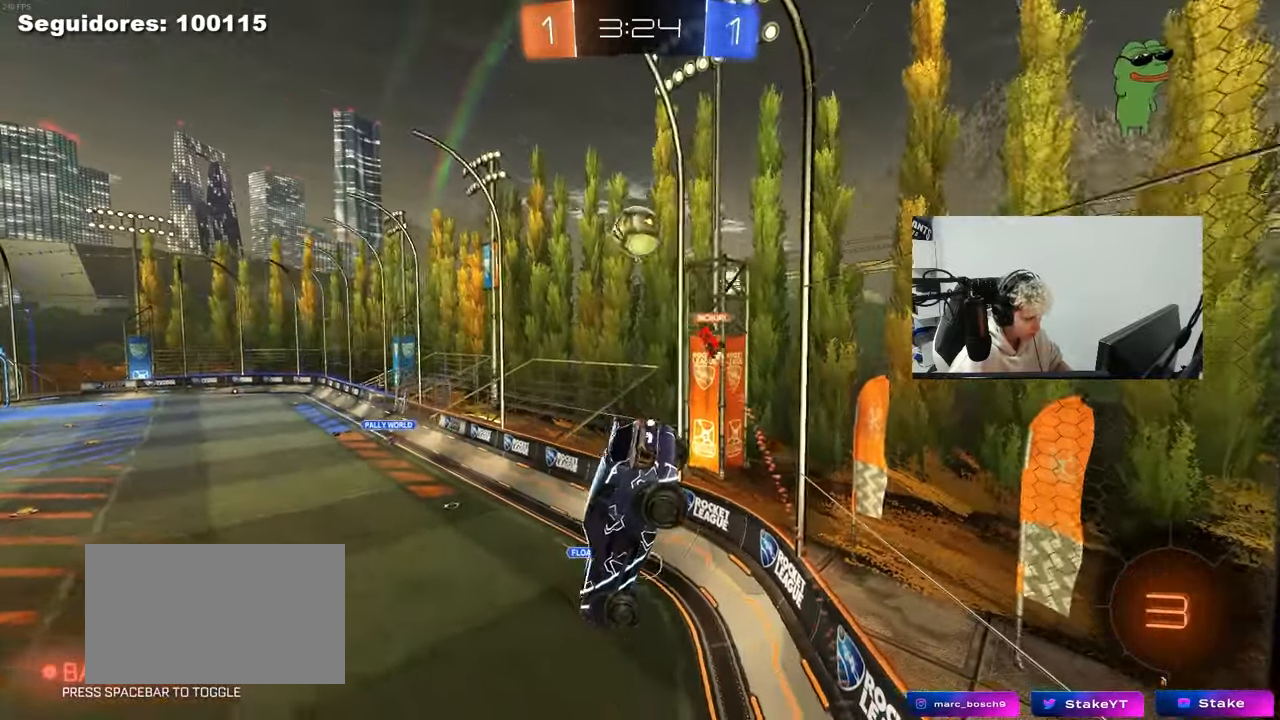
{"keys": ["a", "w"], "mouse": [], "mouse_move": "still", "events": [[350, "a", "down"], [400, "w", "down"]]}
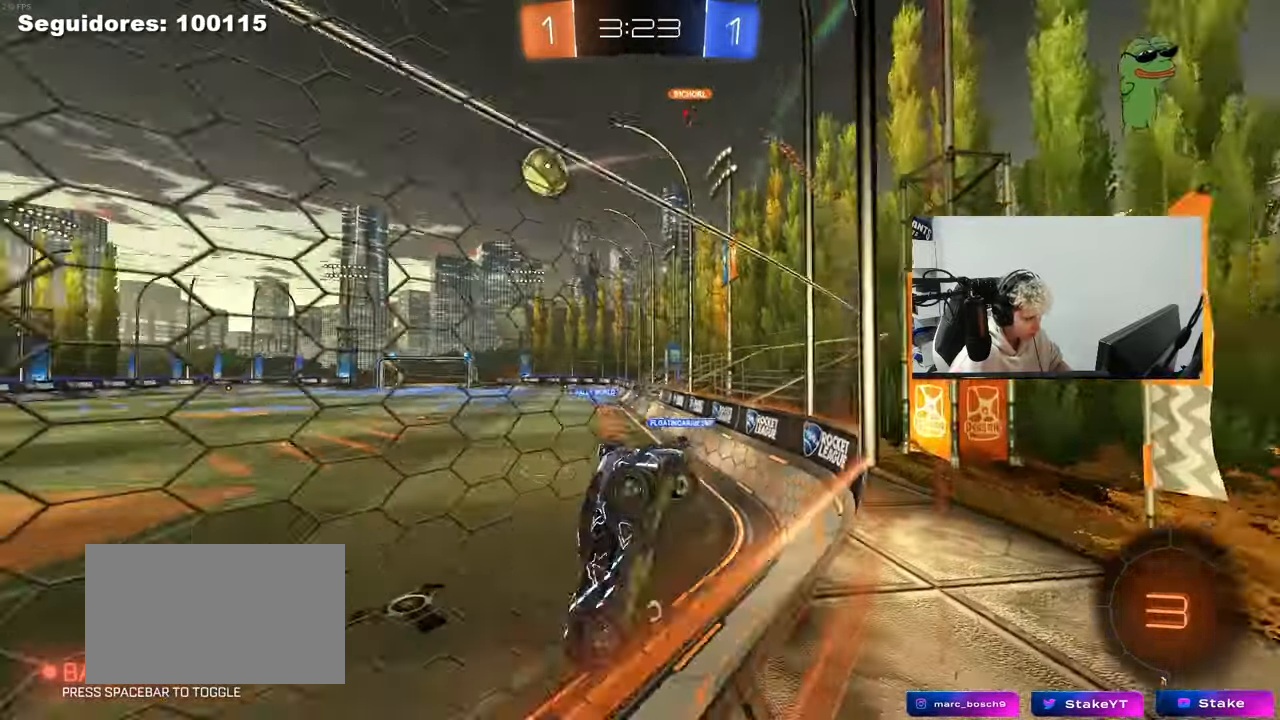
{"keys": ["d", "w"], "mouse": [], "mouse_move": "up", "events": [[317, "a", "up"], [417, "d", "down"]]}
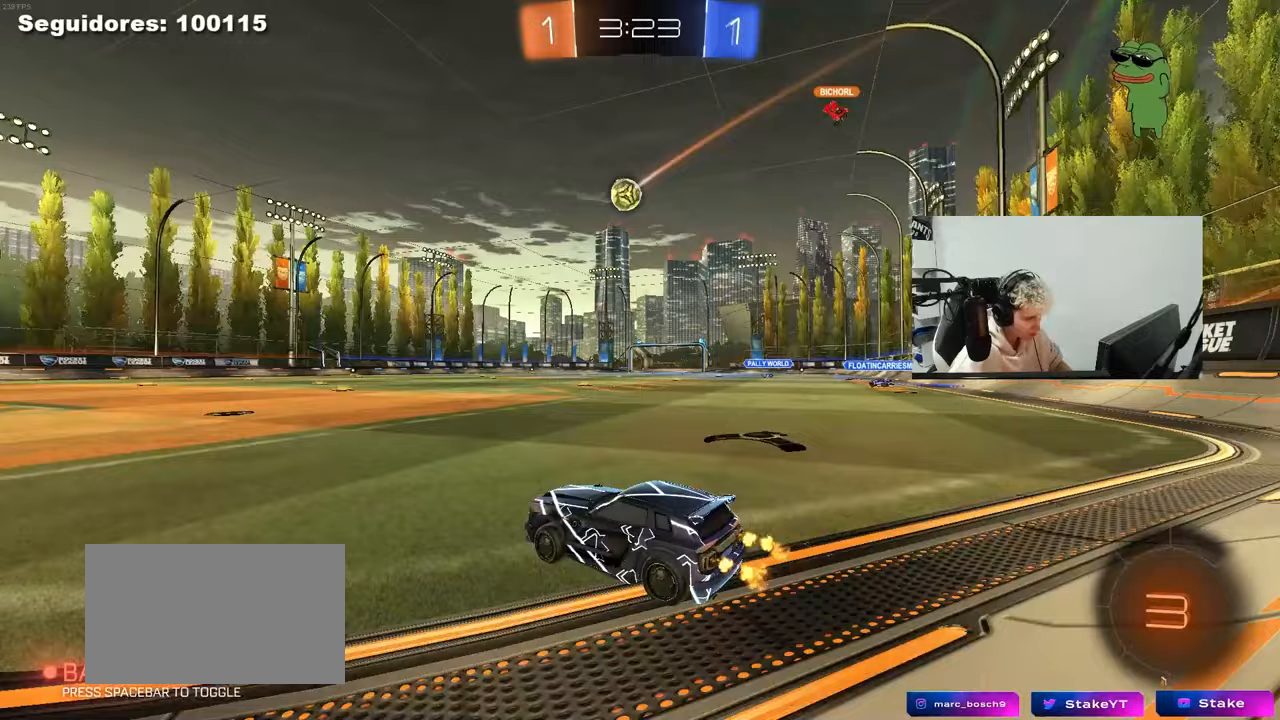
{"keys": ["a", "s", "shift", "space"], "mouse": [], "mouse_move": "right", "events": [[100, "d", "up"], [100, "mouse_left", "down"], [100, "mouse_right", "down"], [150, "a", "down"], [150, "shift", "down"], [200, "mouse_right", "up"], [250, "mouse_left", "up"], [250, "mouse_right", "down"], [250, "s", "down"], [250, "w", "up"], [333, "mouse_right", "up"], [433, "space", "down"]]}
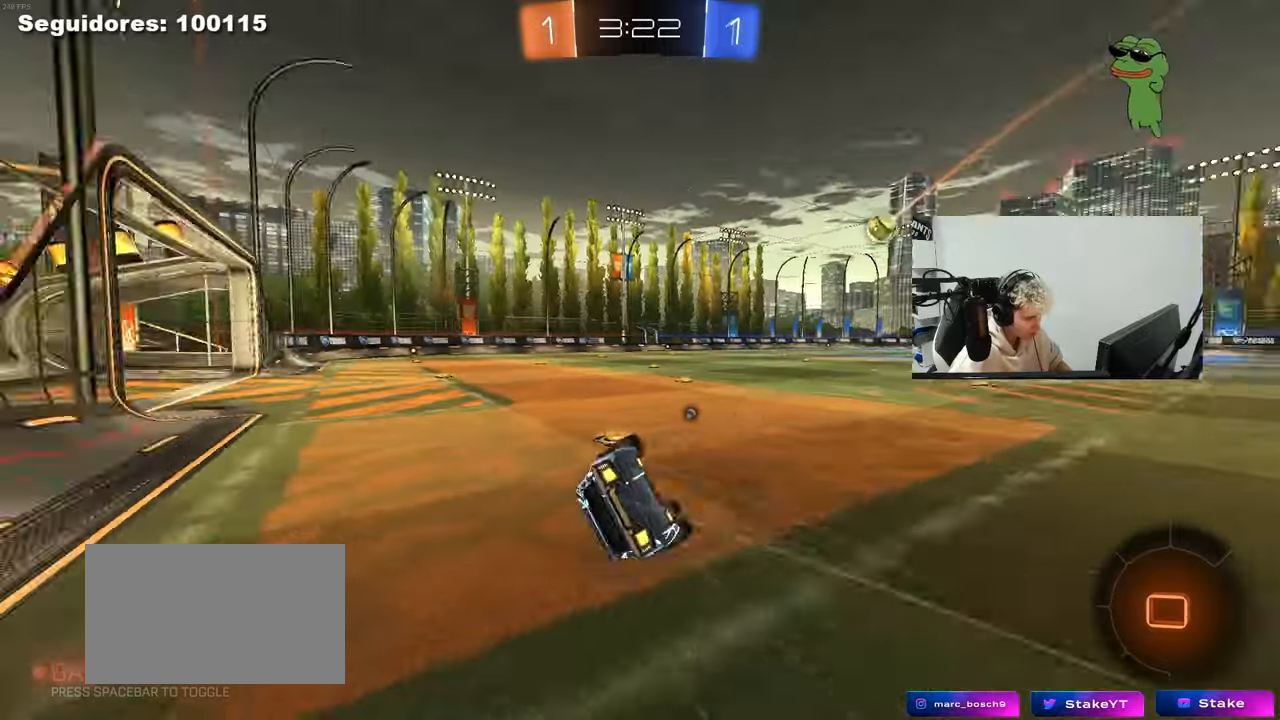
{"keys": ["a"], "mouse": [], "mouse_move": "still", "events": [[117, "space", "up"], [167, "s", "up"], [250, "s", "down"], [500, "s", "up"], [500, "shift", "up"]]}
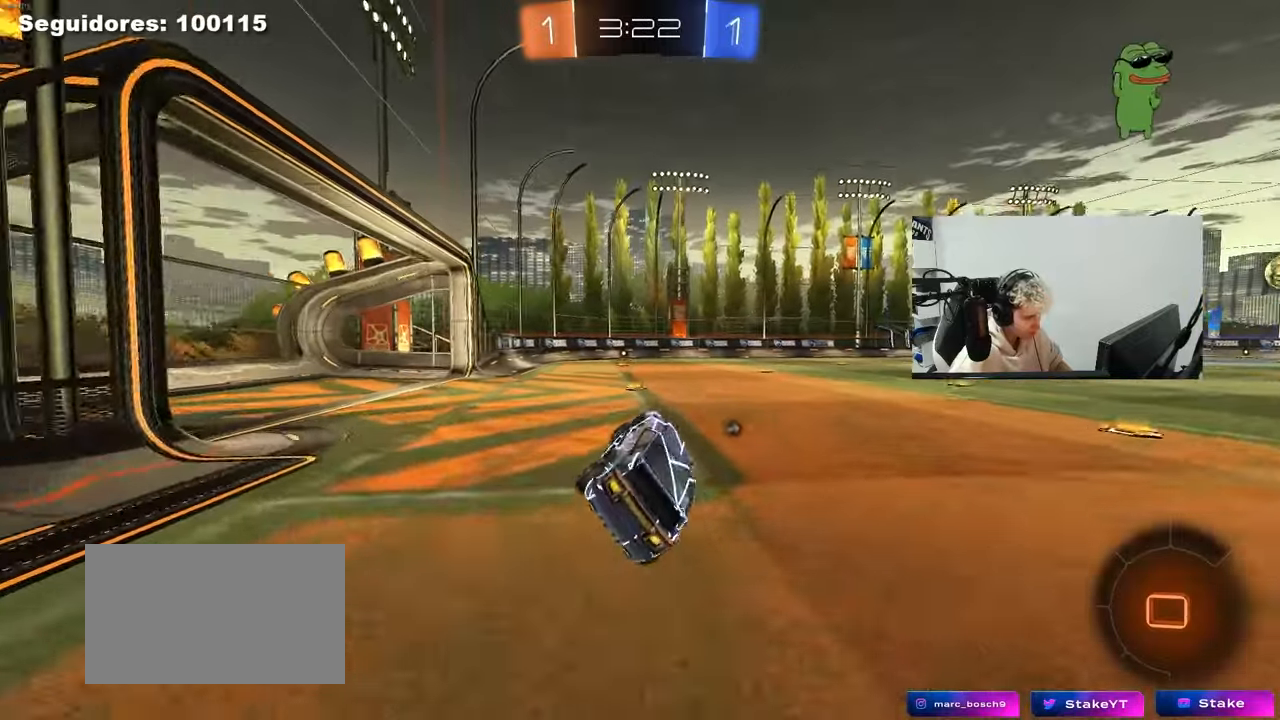
{"keys": ["a", "shift", "w"], "mouse": ["left", "right"], "mouse_move": "down", "events": [[33, "a", "up"], [317, "d", "down"], [317, "space", "down"], [317, "w", "down"], [367, "mouse_right", "down"], [417, "a", "down"], [417, "d", "up"], [417, "mouse_left", "down"], [417, "shift", "down"], [467, "mouse_right", "up"], [467, "space", "up"], [500, "mouse_right", "down"]]}
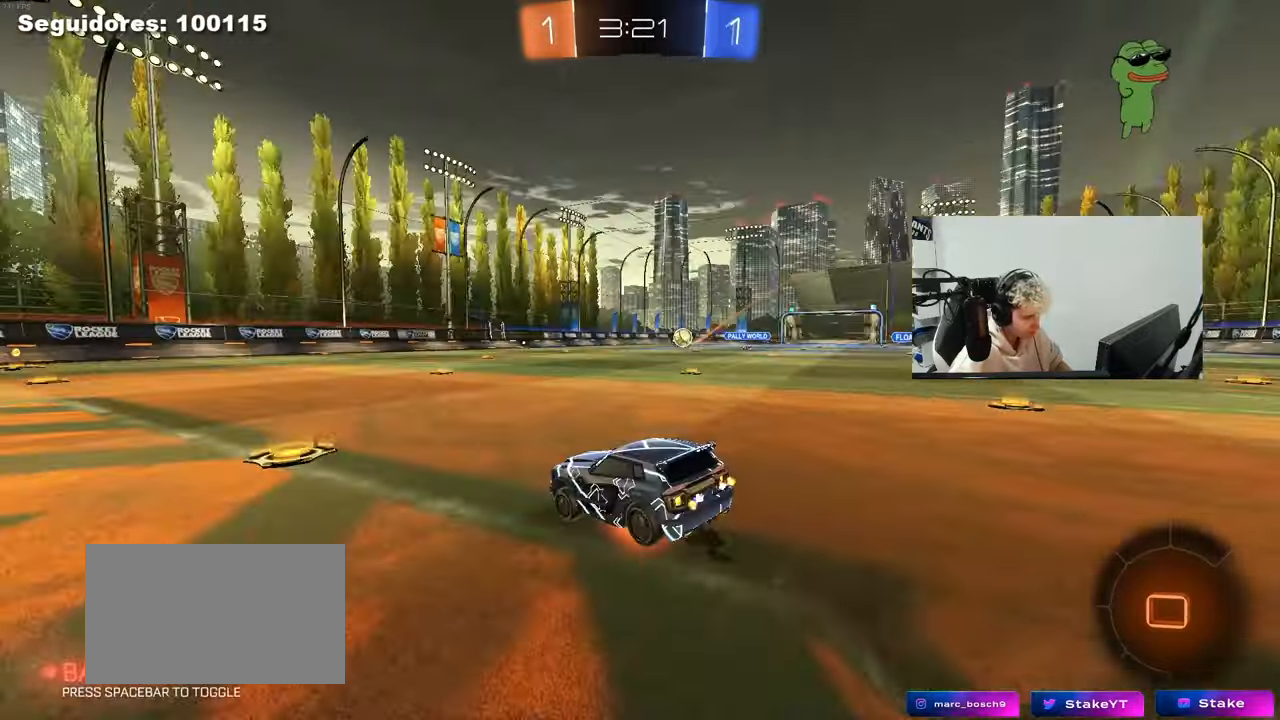
{"keys": ["a", "shift"], "mouse": ["left"], "mouse_move": "still", "events": [[50, "s", "down"], [50, "w", "up"], [200, "mouse_right", "up"], [383, "s", "up"]]}
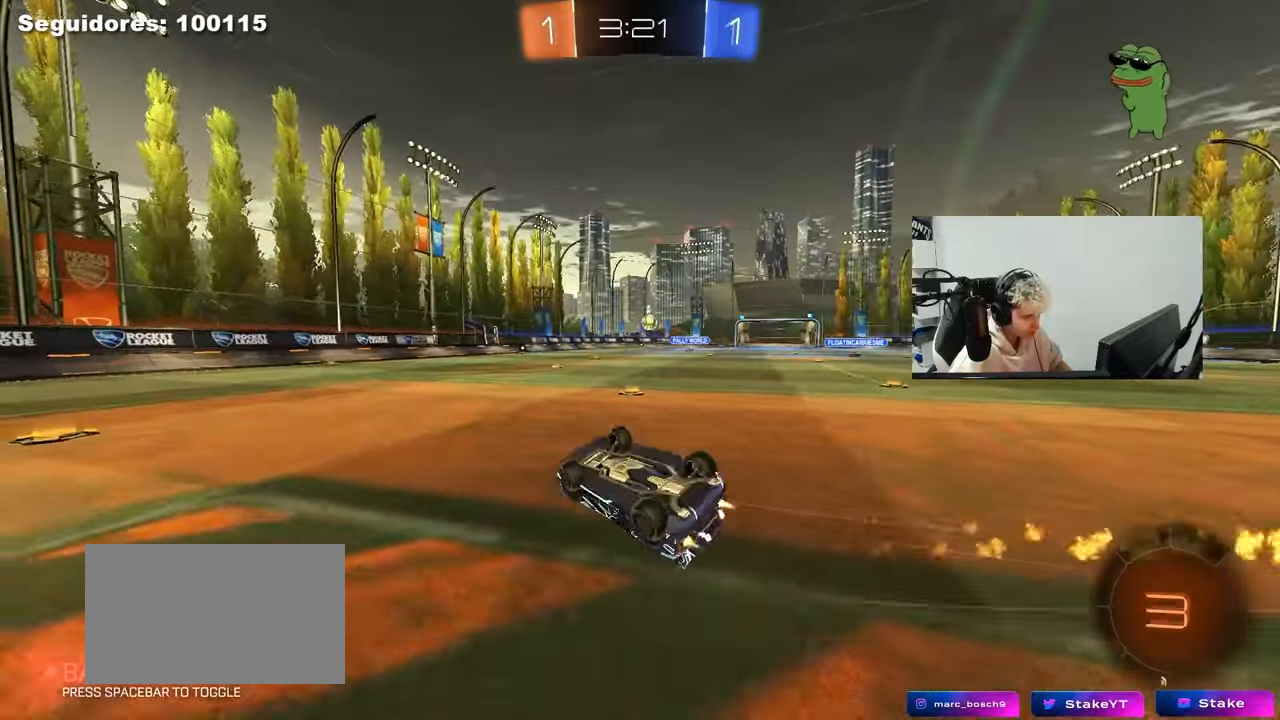
{"keys": [], "mouse": [], "mouse_move": "still", "events": [[17, "s", "down"], [250, "mouse_left", "up"], [250, "s", "up"], [250, "shift", "up"], [350, "a", "up"]]}
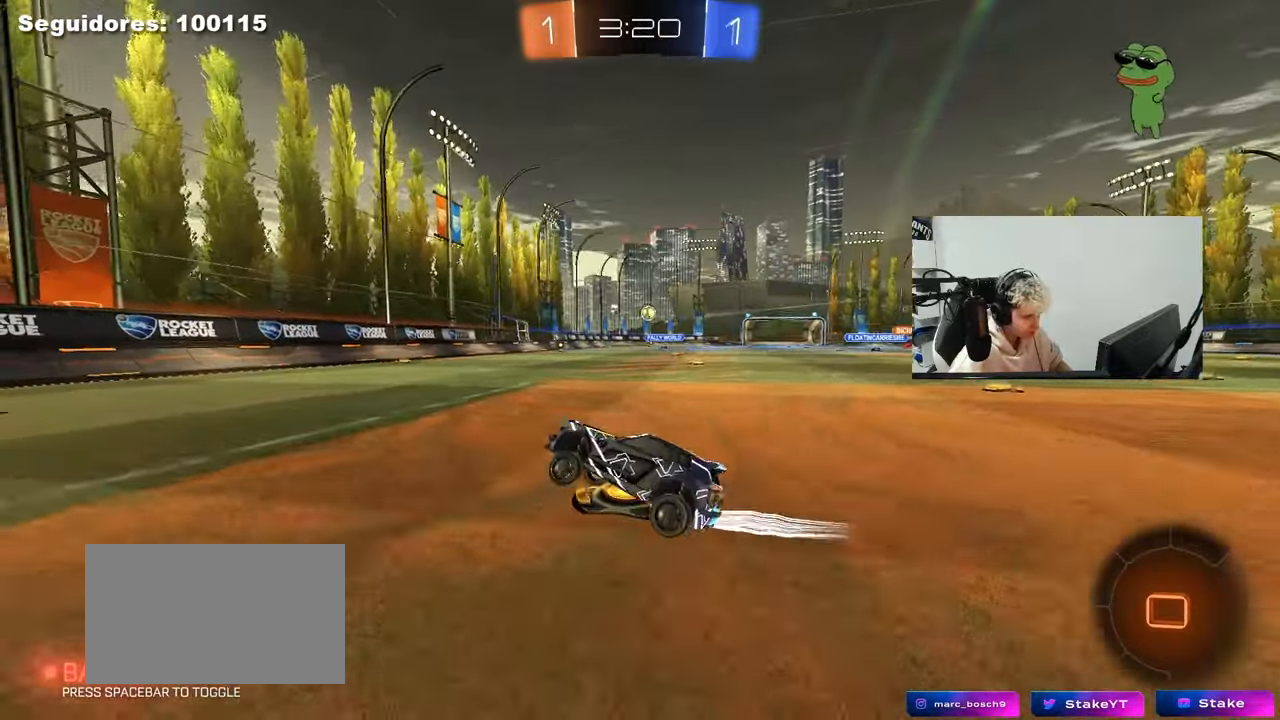
{"keys": ["d", "shift", "w"], "mouse": [], "mouse_move": "still", "events": [[33, "w", "down"], [417, "d", "down"], [467, "shift", "down"]]}
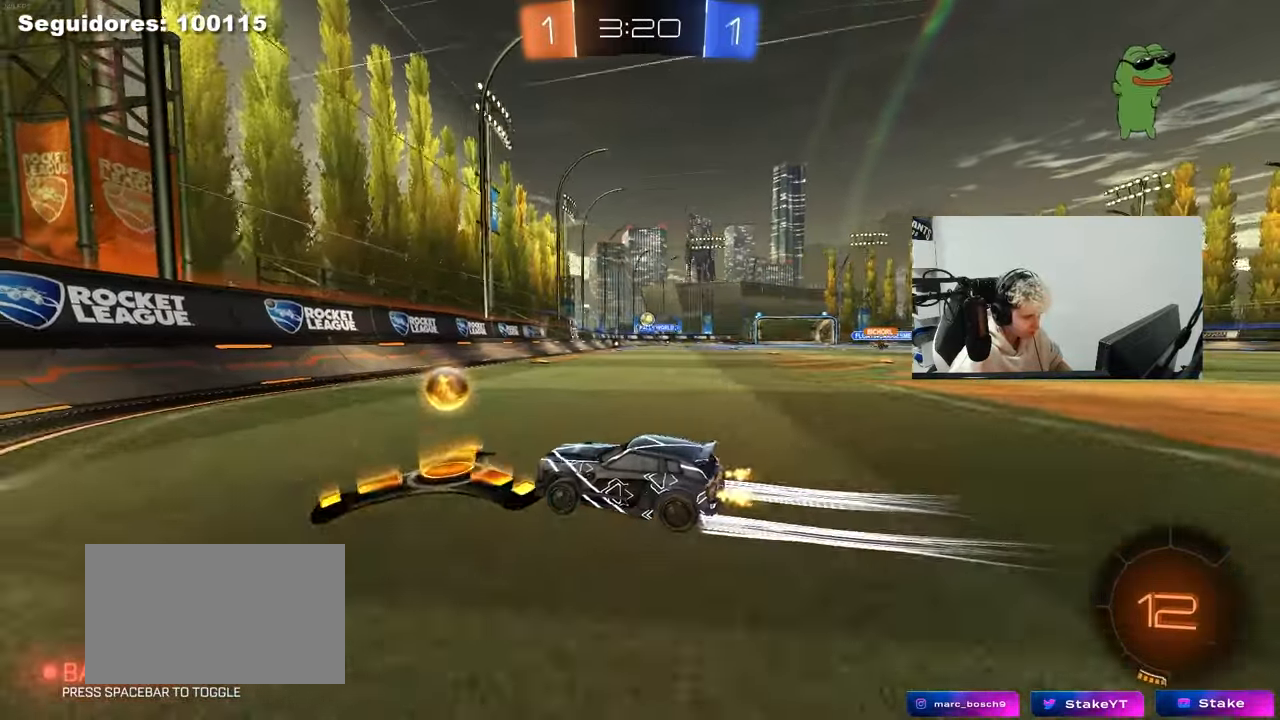
{"keys": ["d", "w"], "mouse": ["left"], "mouse_move": "down-left", "events": [[100, "shift", "up"], [433, "mouse_left", "down"]]}
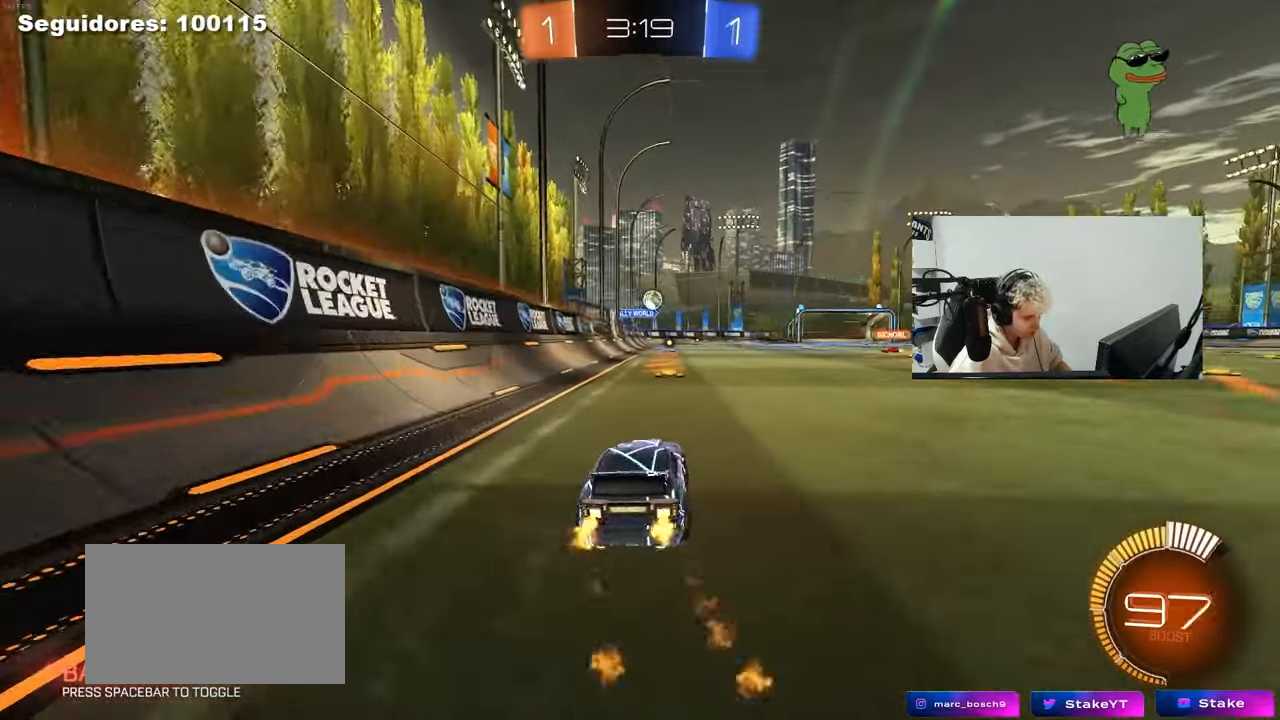
{"keys": ["d", "w"], "mouse": [], "mouse_move": "still", "events": [[450, "mouse_left", "up"]]}
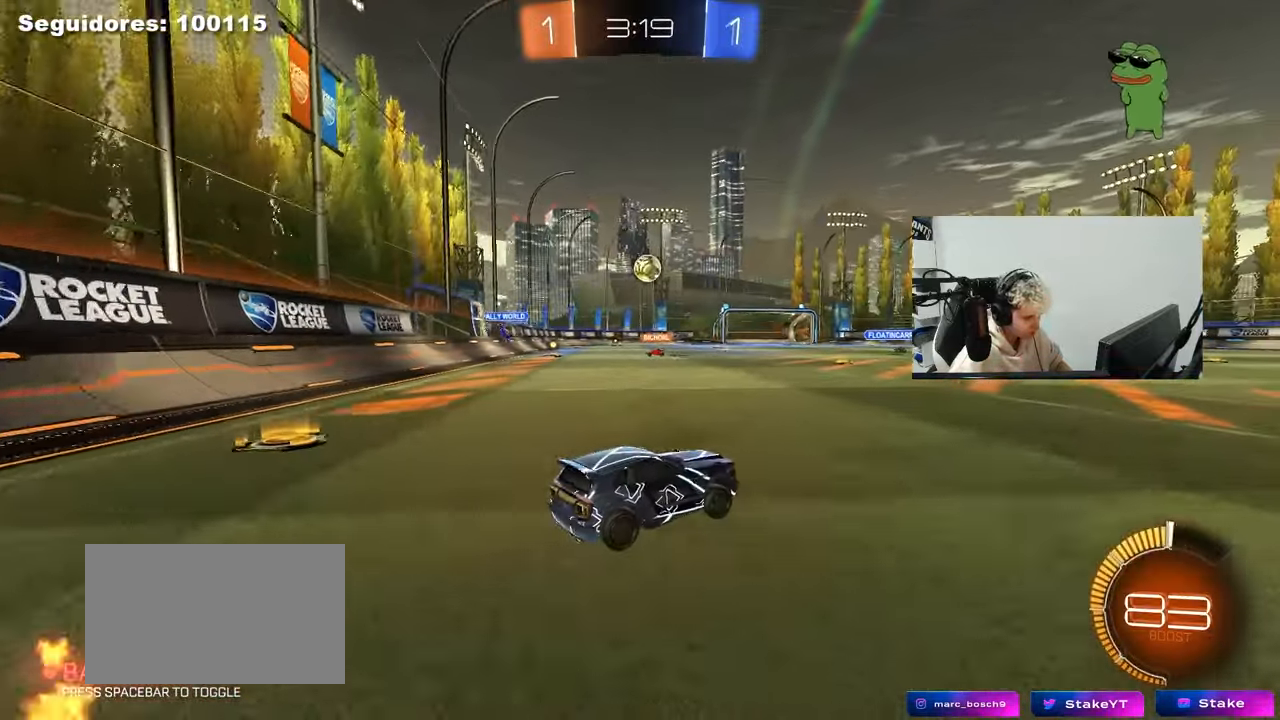
{"keys": ["d", "shift", "w"], "mouse": ["left"], "mouse_move": "still", "events": [[33, "shift", "down"], [83, "shift", "up"], [133, "d", "up"], [183, "a", "down"], [317, "a", "up"], [367, "d", "down"], [417, "shift", "down"], [467, "mouse_left", "down"]]}
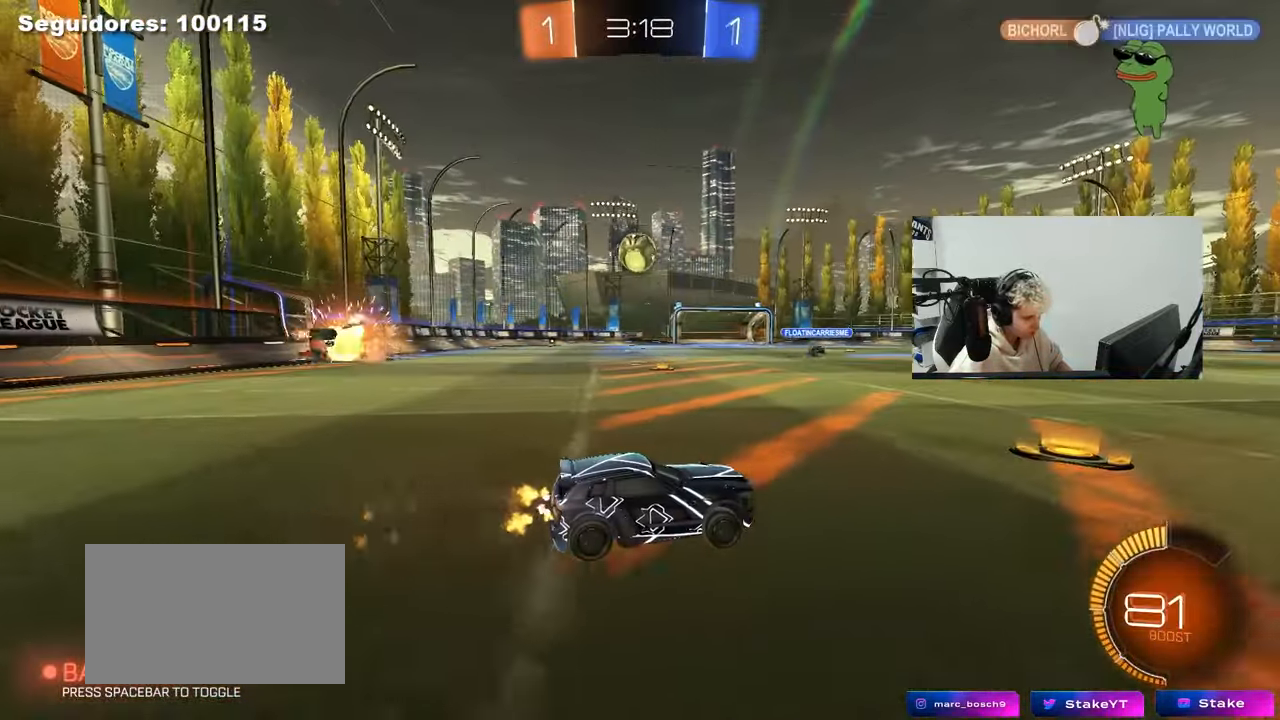
{"keys": ["w"], "mouse": ["left"], "mouse_move": "still", "events": [[17, "shift", "up"], [283, "mouse_left", "up"], [467, "d", "up"], [467, "mouse_left", "down"]]}
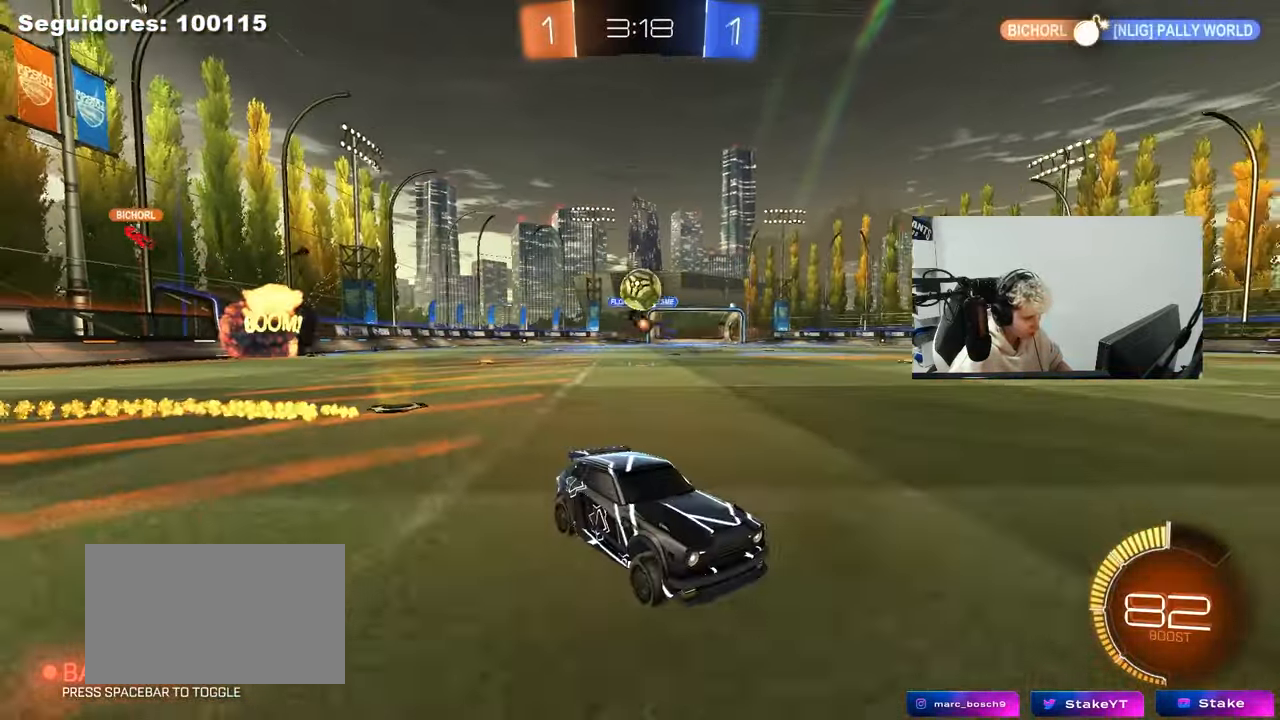
{"keys": [], "mouse": [], "mouse_move": "still", "events": [[67, "mouse_left", "up"], [250, "d", "down"], [350, "w", "up"], [483, "d", "up"]]}
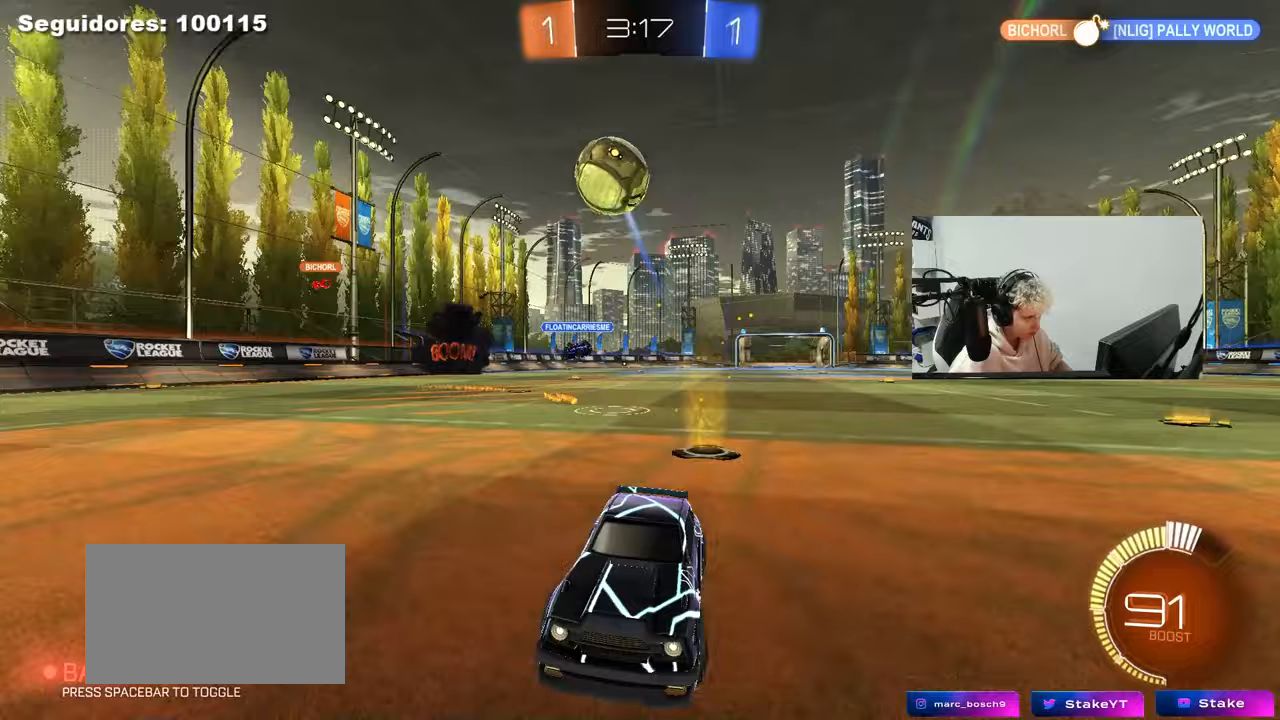
{"keys": ["a", "shift", "w"], "mouse": [], "mouse_move": "still", "events": [[83, "a", "down"], [133, "mouse_left", "down"], [133, "w", "down"], [183, "a", "up"], [267, "a", "down"], [267, "shift", "down"], [317, "mouse_left", "up"]]}
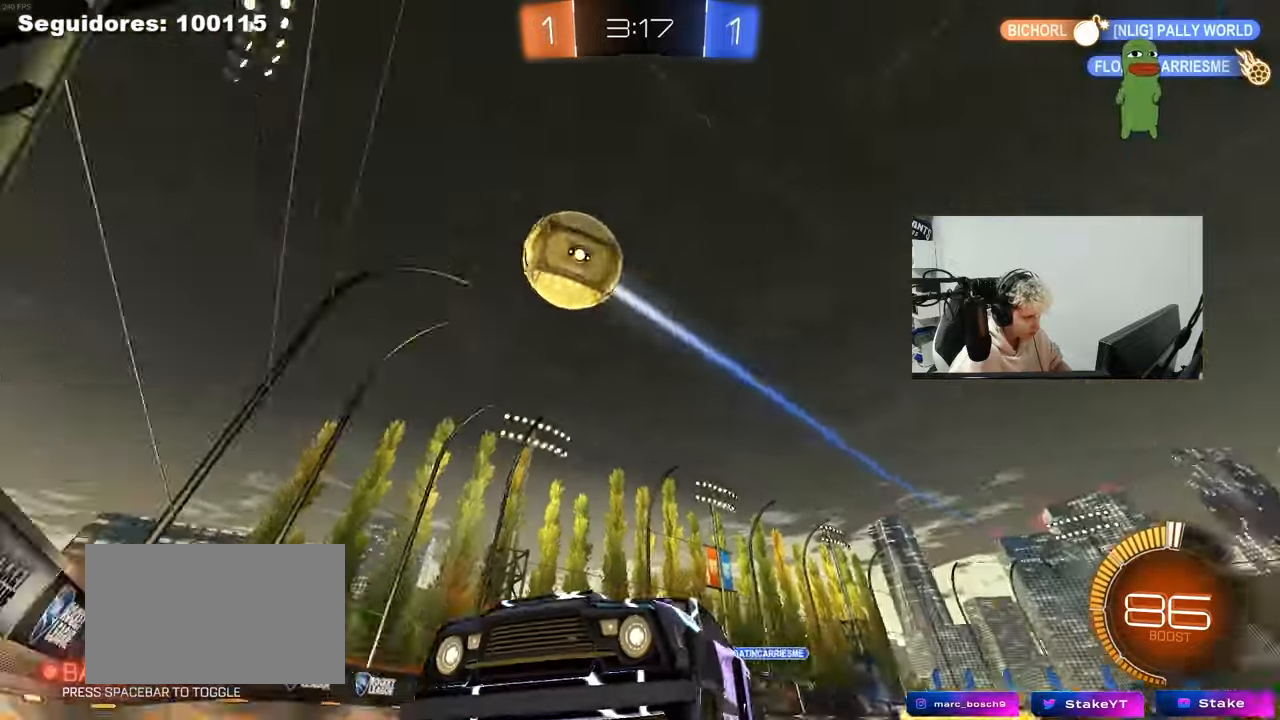
{"keys": ["a", "shift", "w"], "mouse": [], "mouse_move": "still", "events": [[50, "shift", "up"], [483, "shift", "down"]]}
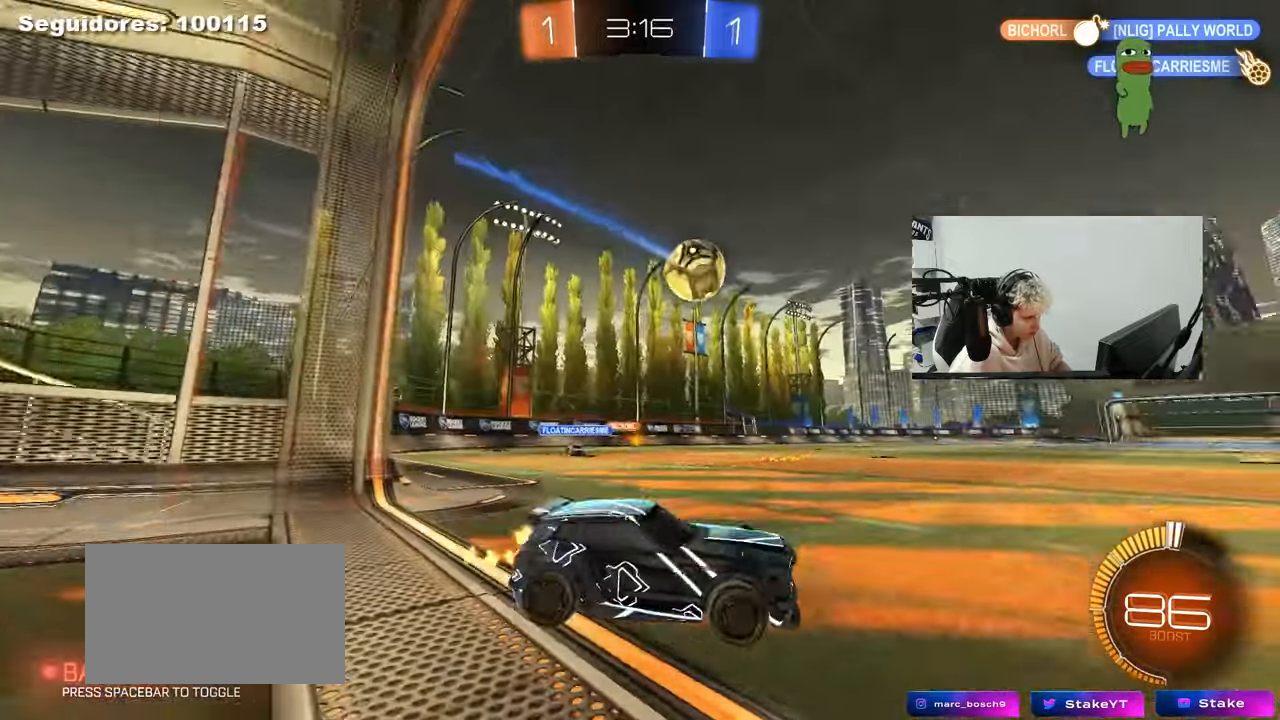
{"keys": ["a", "shift", "w"], "mouse": ["left", "right"], "mouse_move": "still", "events": [[17, "shift", "up"], [117, "mouse_left", "down"], [300, "a", "up"], [350, "d", "down"], [450, "d", "up"], [450, "mouse_right", "down"], [500, "a", "down"], [500, "shift", "down"]]}
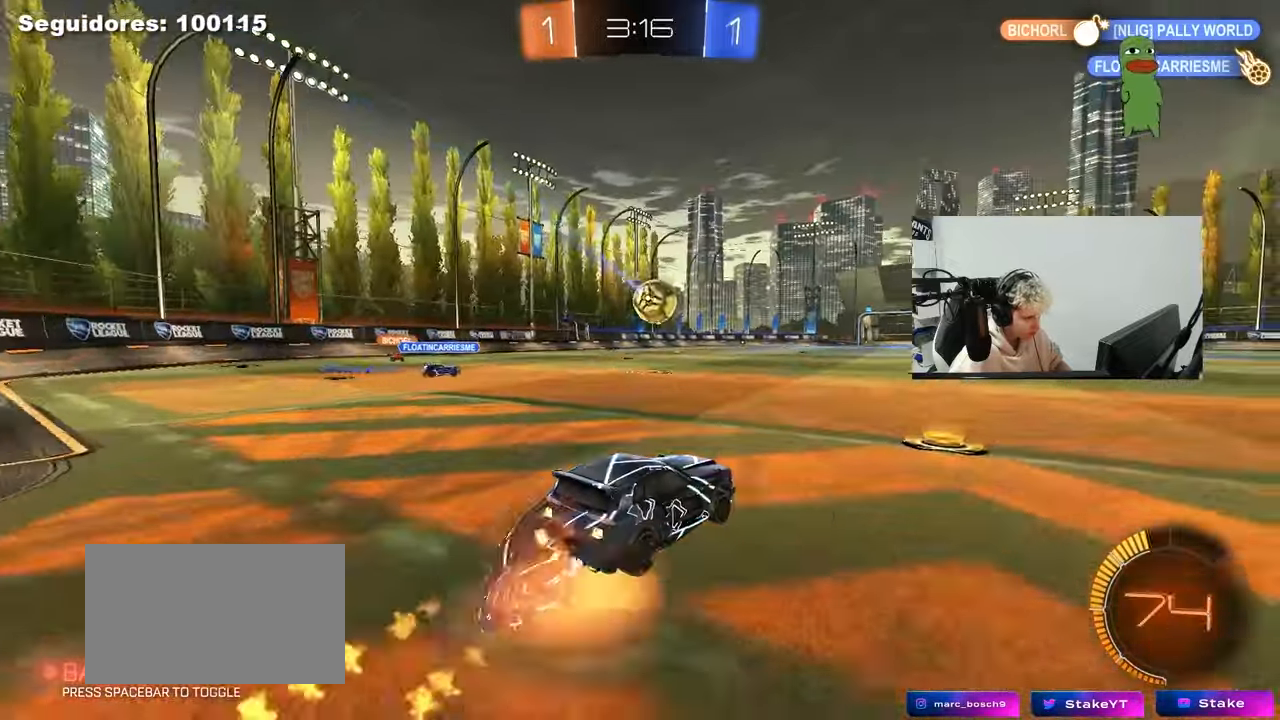
{"keys": ["a", "shift"], "mouse": ["left"], "mouse_move": "still", "events": [[33, "mouse_right", "up"], [83, "mouse_right", "down"], [133, "s", "down"], [133, "w", "up"], [267, "mouse_right", "up"], [500, "s", "up"]]}
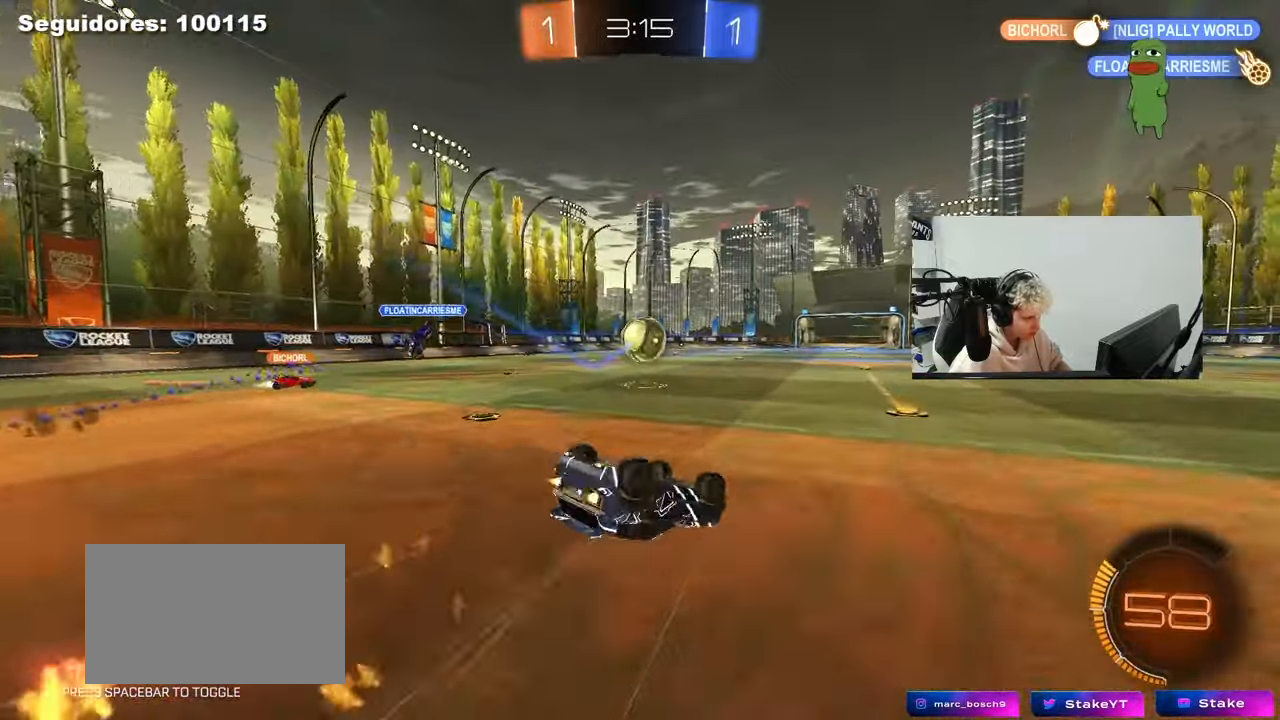
{"keys": [], "mouse": [], "mouse_move": "still", "events": [[150, "s", "down"], [200, "mouse_left", "up"], [333, "shift", "up"], [383, "a", "up"], [433, "s", "up"]]}
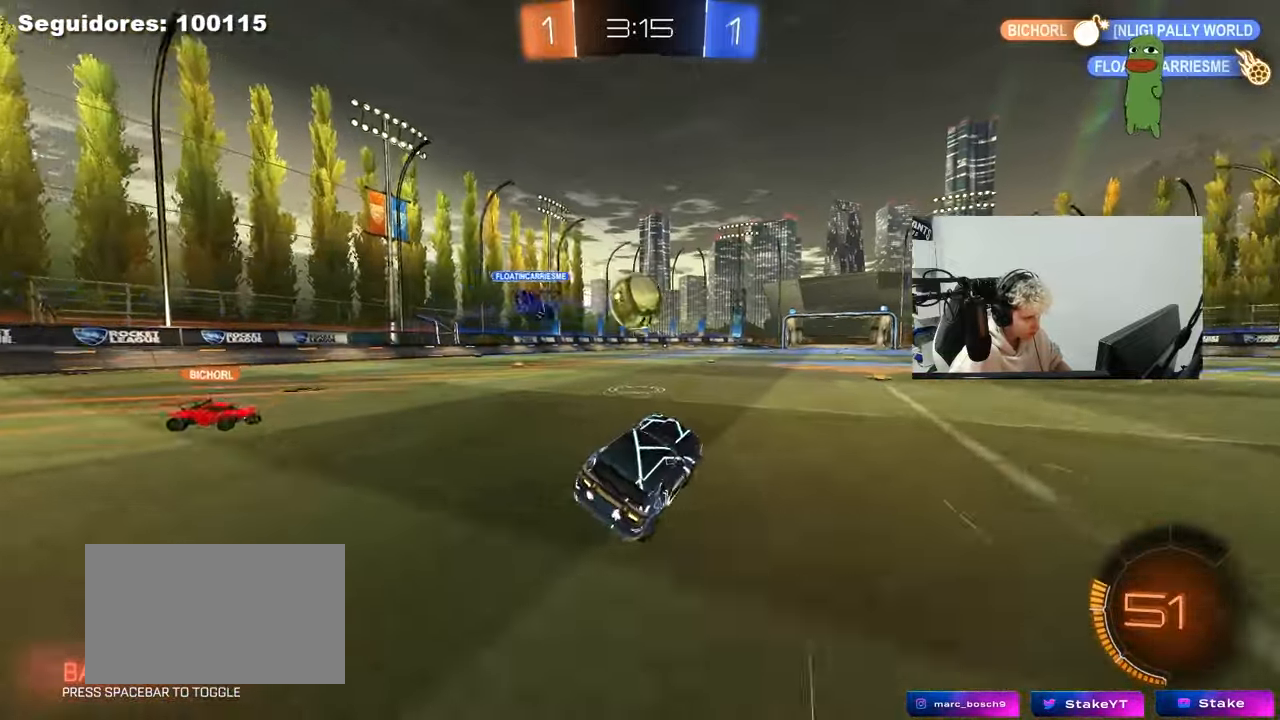
{"keys": ["d", "w"], "mouse": [], "mouse_move": "still", "events": [[67, "d", "down"], [217, "d", "up"], [217, "w", "down"], [350, "d", "down"]]}
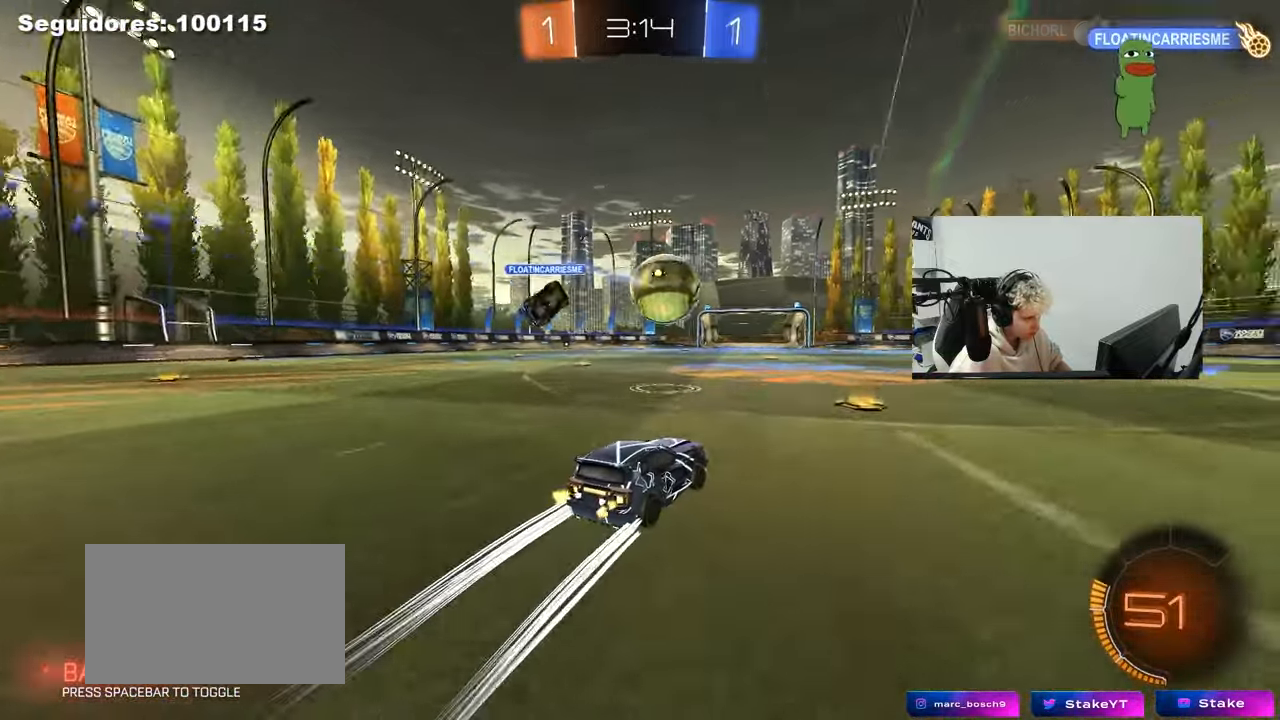
{"keys": ["w"], "mouse": [], "mouse_move": "still", "events": [[33, "d", "up"], [83, "a", "down"], [83, "mouse_left", "down"], [233, "a", "up"], [267, "mouse_left", "up"], [417, "d", "down"], [467, "d", "up"]]}
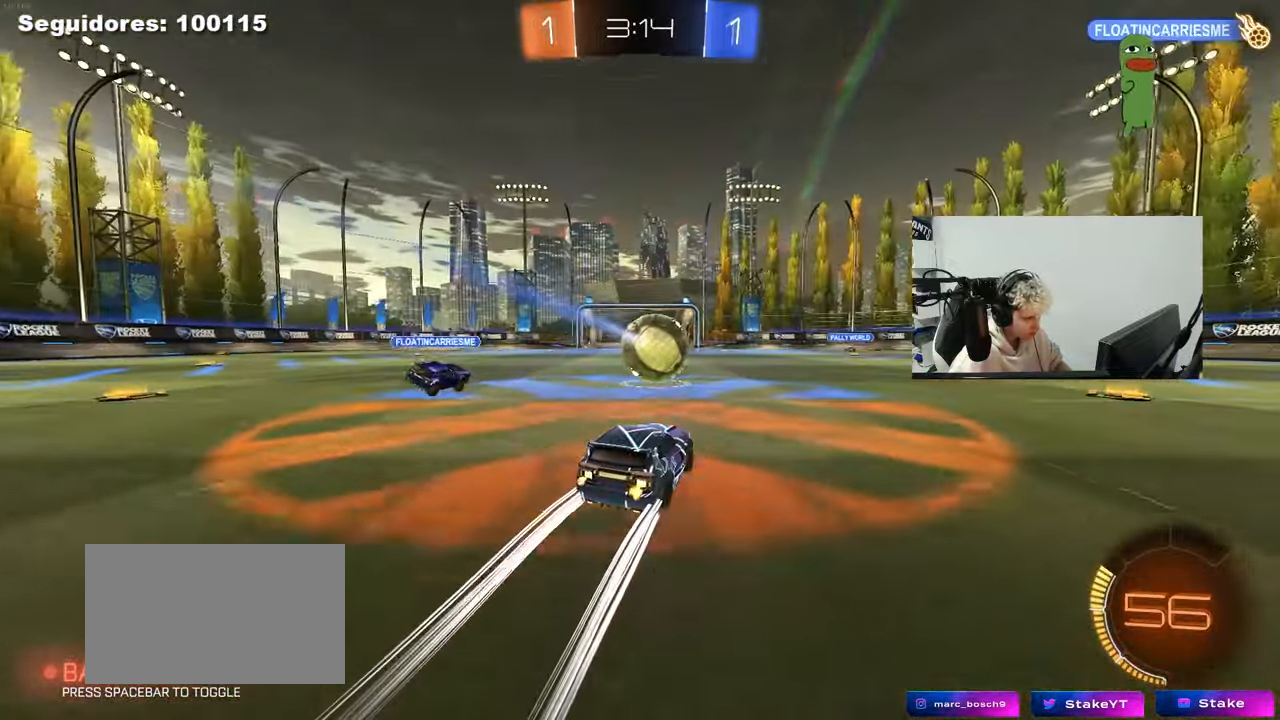
{"keys": ["a", "w"], "mouse": [], "mouse_move": "still", "events": [[467, "a", "down"]]}
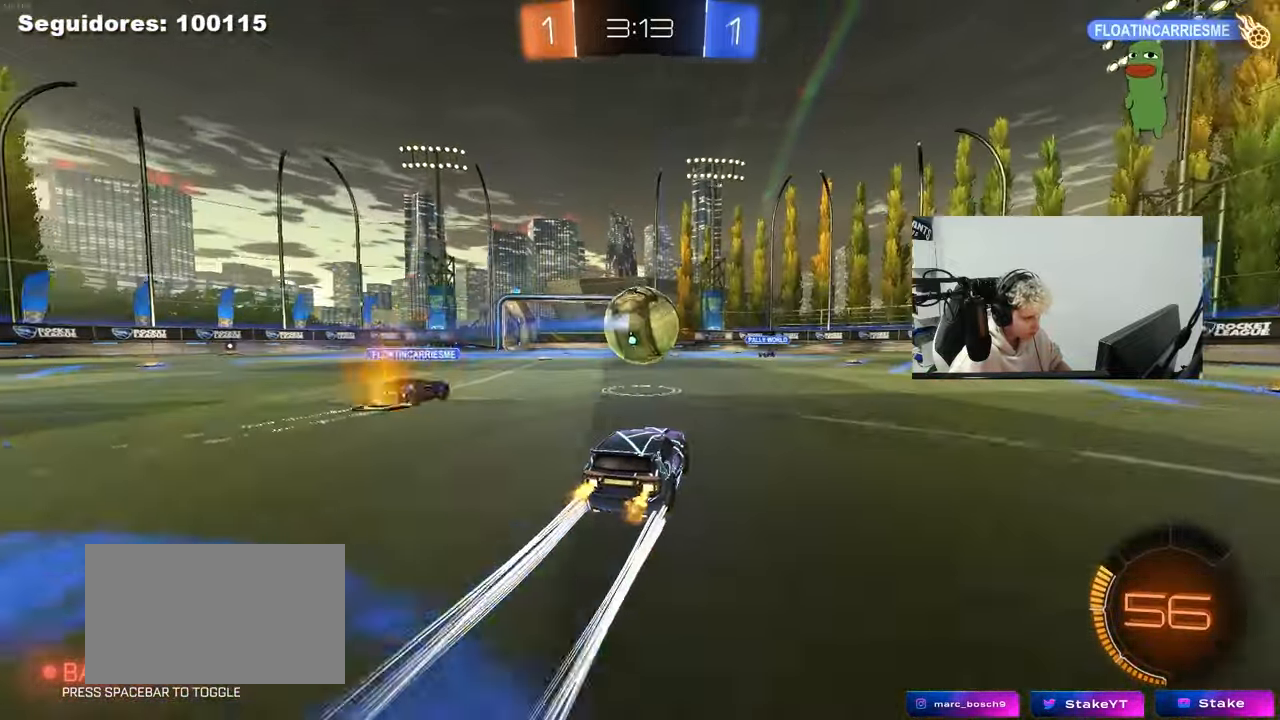
{"keys": ["w"], "mouse": [], "mouse_move": "still", "events": [[67, "a", "up"], [217, "d", "down"], [300, "d", "up"], [400, "a", "down"], [450, "a", "up"]]}
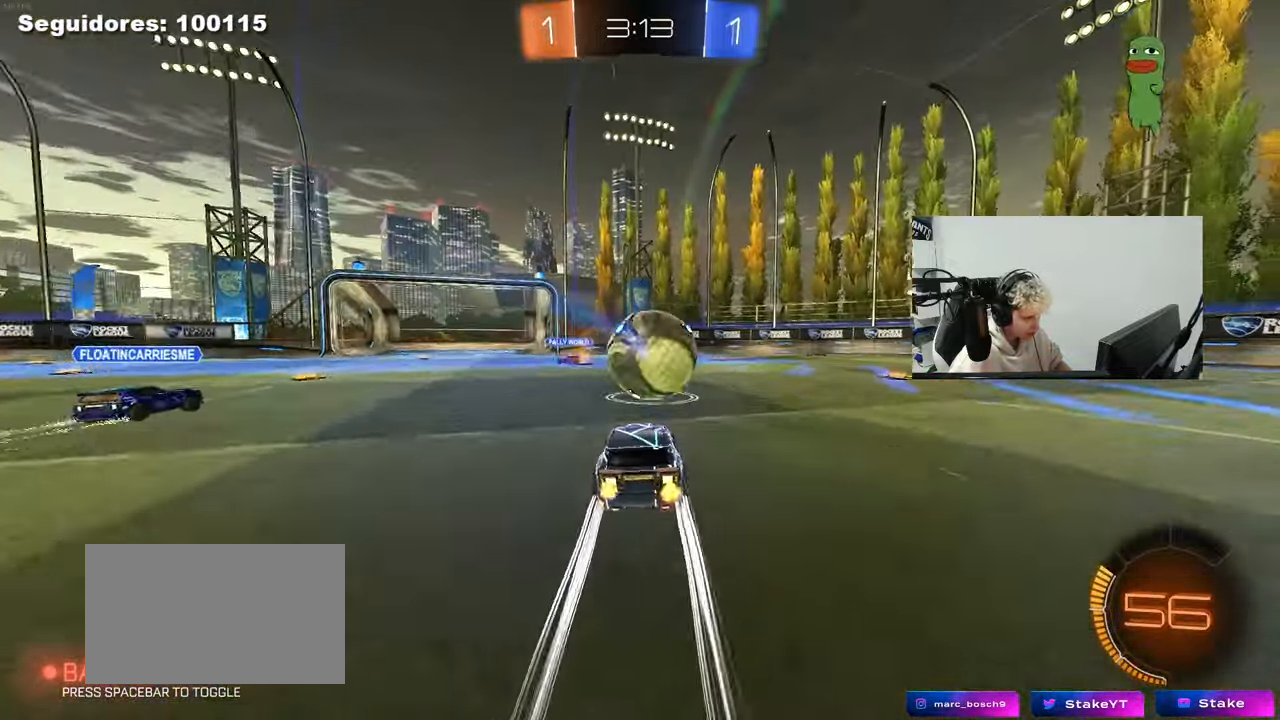
{"keys": ["a", "shift", "w"], "mouse": [], "mouse_move": "still", "events": [[33, "d", "down"], [183, "mouse_left", "down"], [233, "d", "up"], [467, "a", "down"], [467, "shift", "down"], [500, "mouse_left", "up"]]}
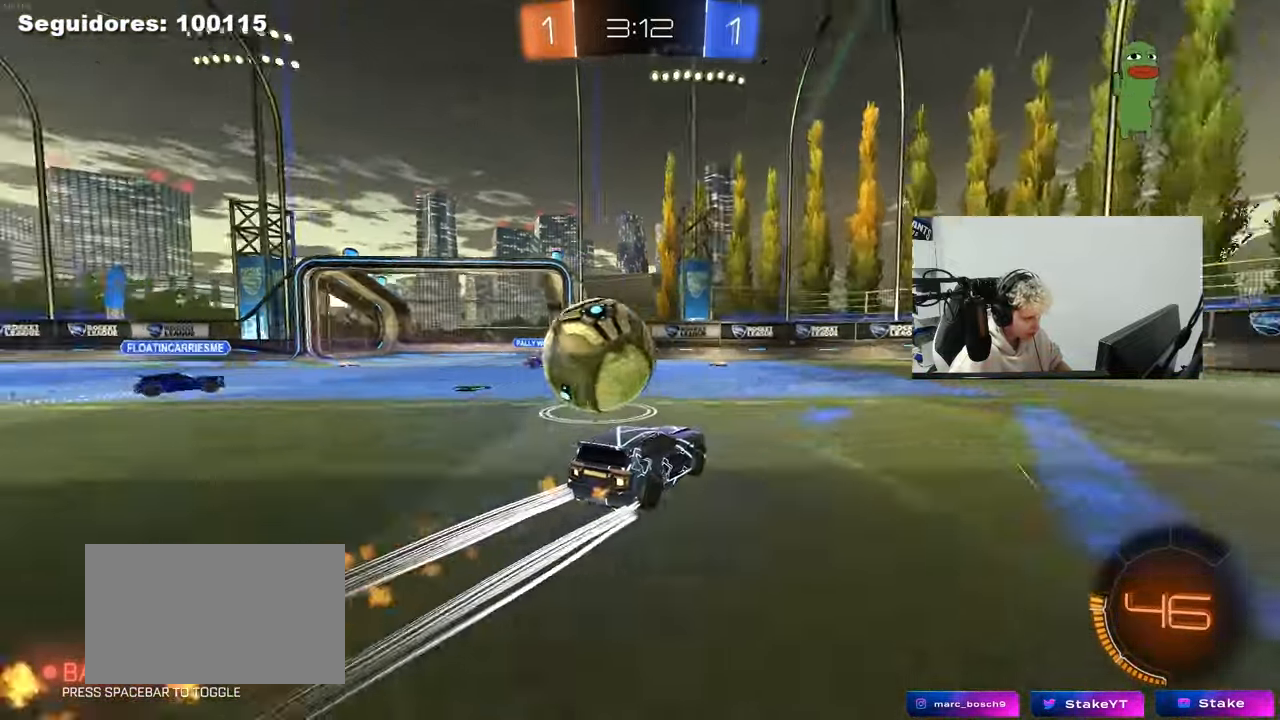
{"keys": [], "mouse": ["left", "right"], "mouse_move": "down-left", "events": [[50, "mouse_left", "down"], [100, "shift", "up"], [333, "a", "up"], [333, "d", "down"], [383, "mouse_right", "down"], [433, "w", "up"], [483, "d", "up"]]}
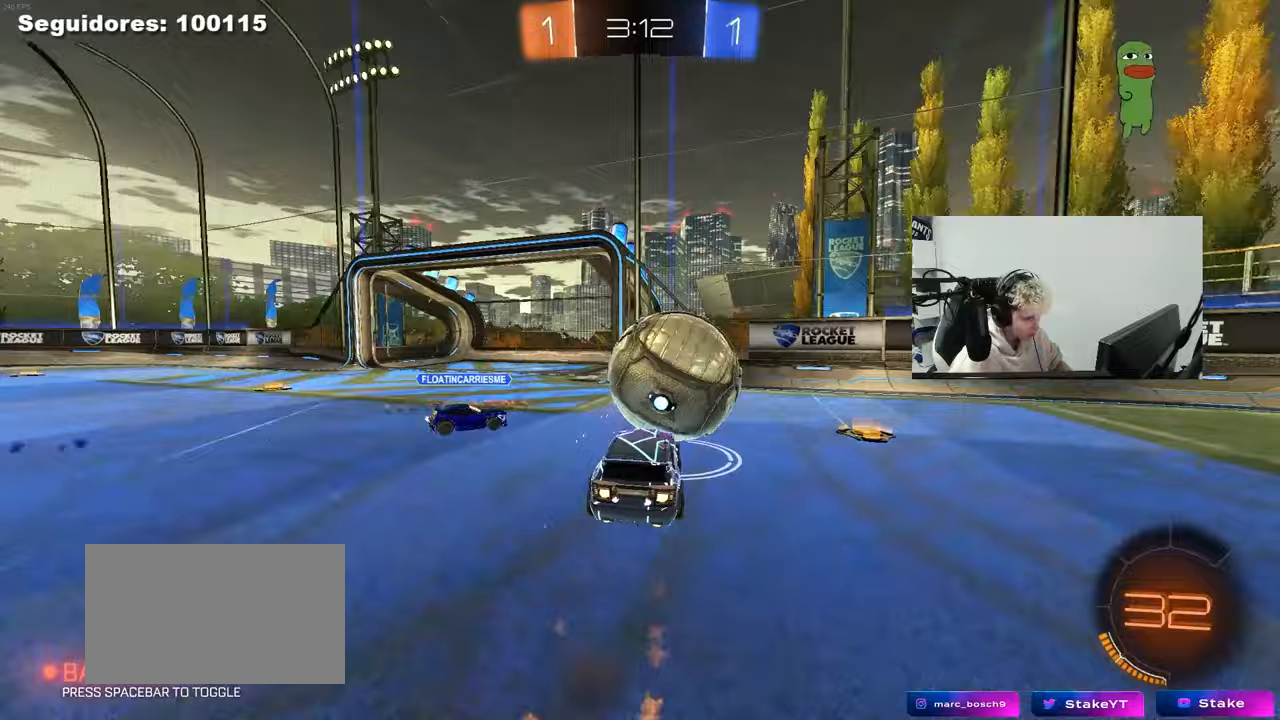
{"keys": ["d", "shift"], "mouse": [], "mouse_move": "still", "events": [[17, "mouse_right", "up"], [167, "mouse_left", "up"], [300, "a", "down"], [300, "shift", "down"], [400, "a", "up"], [450, "d", "down"], [450, "shift", "up"], [483, "shift", "down"]]}
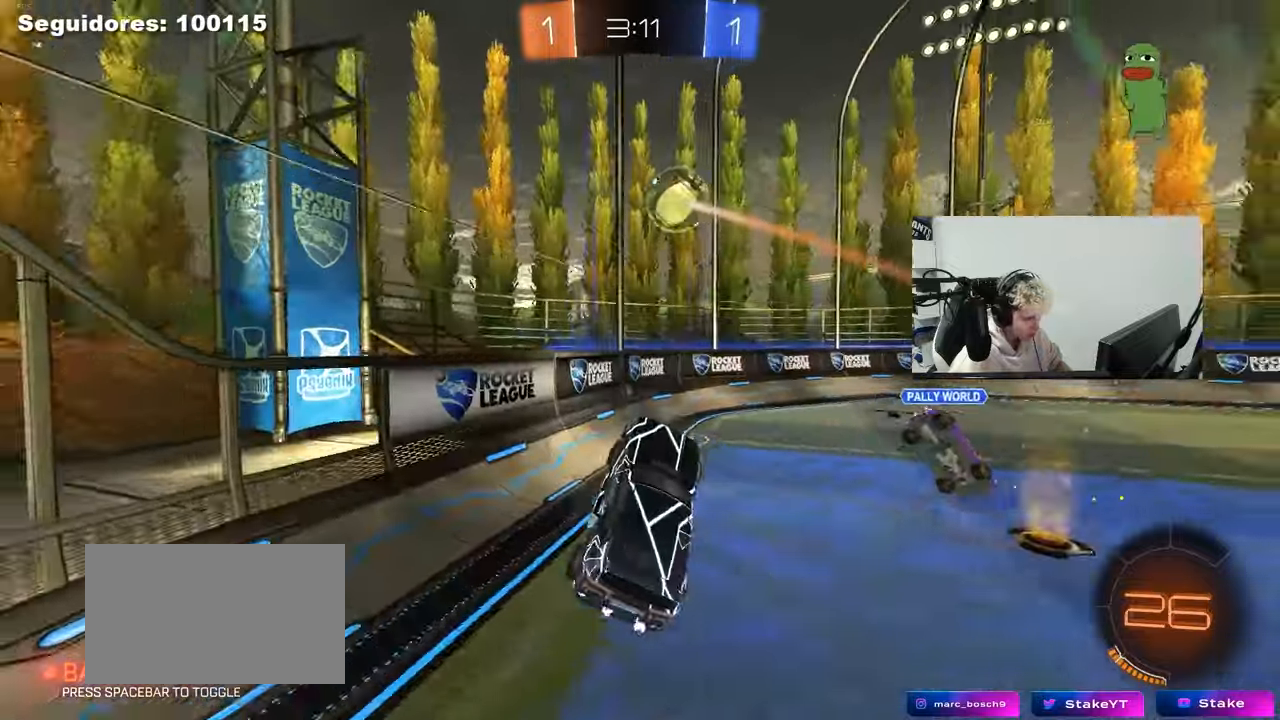
{"keys": ["a", "s", "shift"], "mouse": [], "mouse_move": "down-left", "events": [[83, "w", "down"], [133, "d", "up"], [133, "shift", "up"], [183, "mouse_right", "down"], [317, "mouse_right", "up"], [317, "w", "up"], [367, "d", "down"], [367, "mouse_right", "down"], [417, "s", "down"], [467, "a", "down"], [467, "d", "up"], [500, "mouse_right", "up"], [500, "shift", "down"]]}
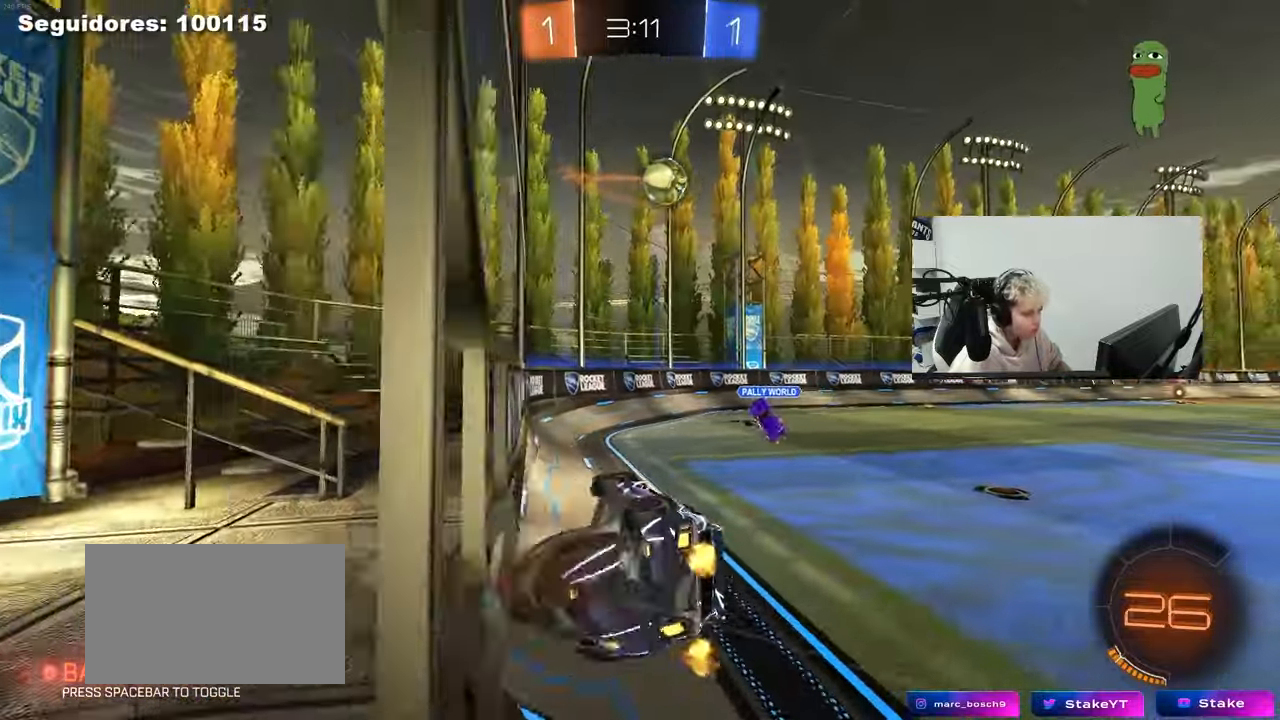
{"keys": ["d", "w"], "mouse": ["right"], "mouse_move": "still", "events": [[283, "s", "up"], [283, "shift", "up"], [333, "a", "up"], [333, "d", "down"], [383, "w", "down"], [433, "mouse_right", "down"]]}
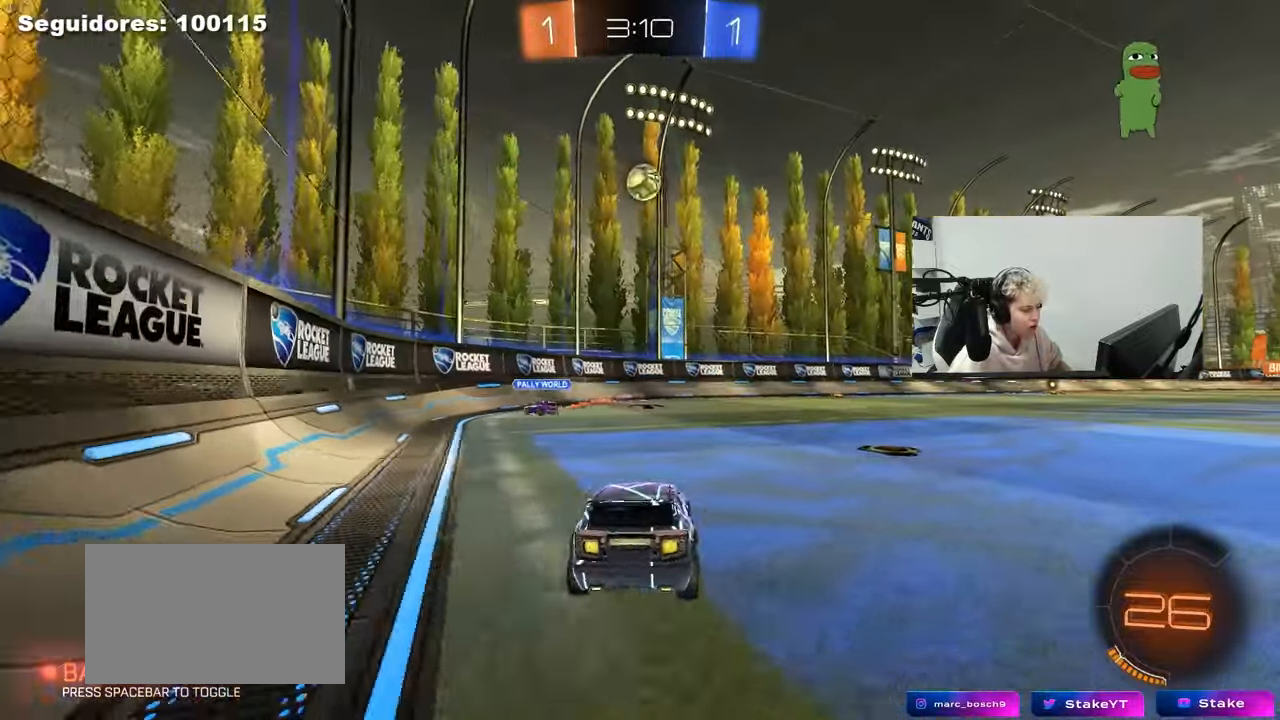
{"keys": ["w"], "mouse": ["left"], "mouse_move": "still", "events": [[67, "mouse_right", "up"], [117, "mouse_left", "down"], [217, "d", "up"], [400, "a", "down"], [483, "a", "up"]]}